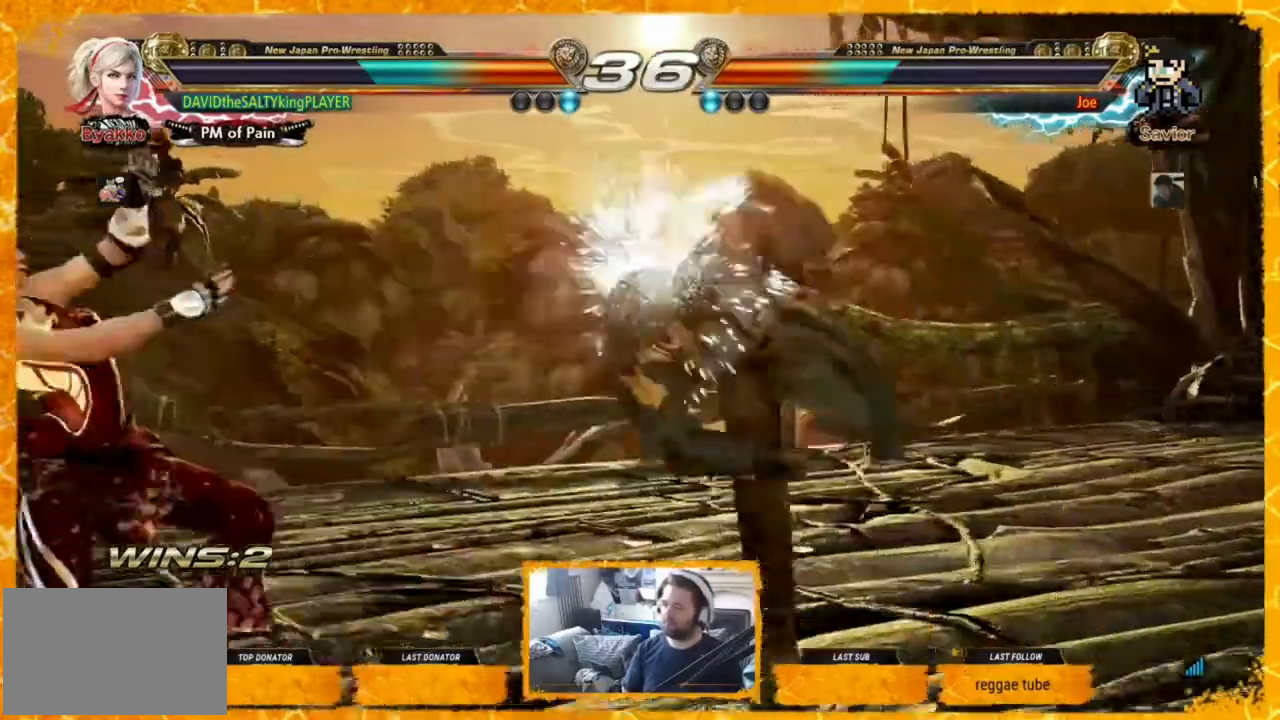
Gameplay with a controller (arcade stick); each line is a JSON object with the inputs held at the frame after it. "events" lists button and stick changes between this image and that frame as [ms after this image, input, new state], when the widget could be followed in between. Not read: L3 R3.
{"buttons": [], "events": [[240, "DPAD_LEFT", "up"], [320, "DPAD_LEFT", "down"], [360, "DPAD_LEFT", "up"], [400, "DPAD_LEFT", "down"], [520, "DPAD_LEFT", "up"]]}
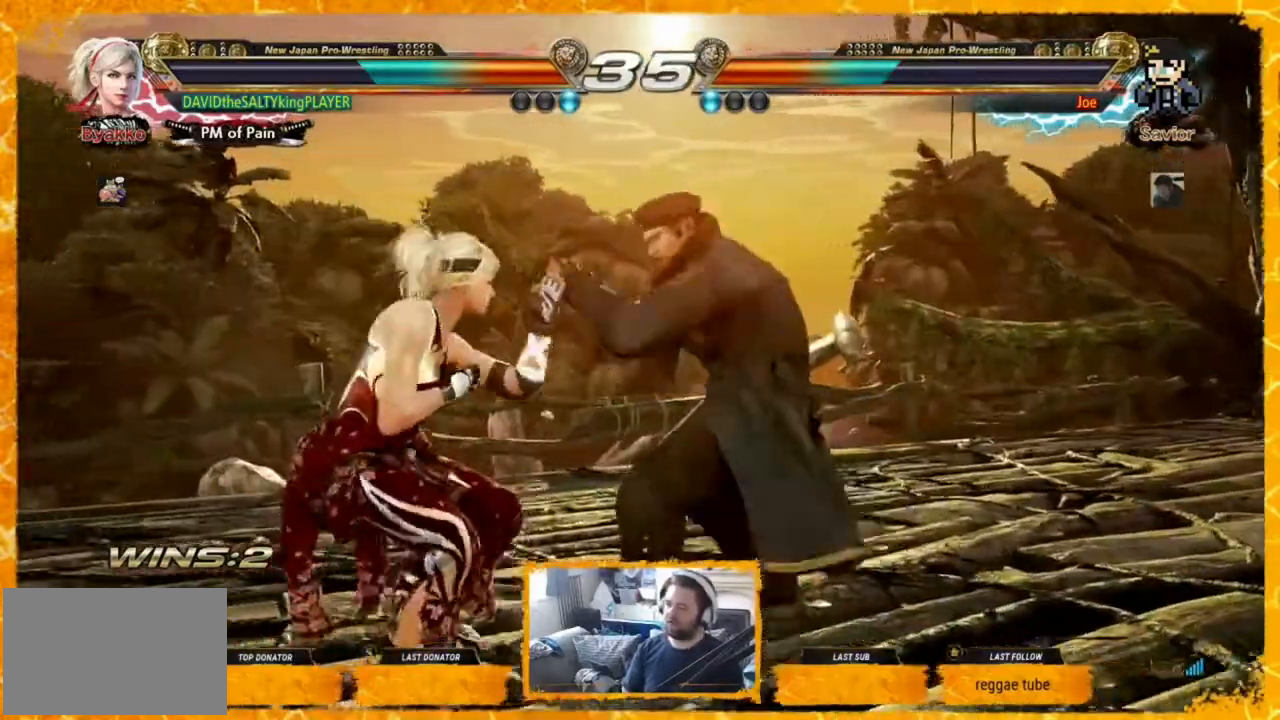
{"buttons": ["DPAD_LEFT"], "events": [[40, "DPAD_LEFT", "down"], [120, "DPAD_LEFT", "up"], [160, "DPAD_LEFT", "down"], [240, "DPAD_LEFT", "up"], [280, "DPAD_LEFT", "down"], [400, "DPAD_LEFT", "up"], [440, "DPAD_LEFT", "down"]]}
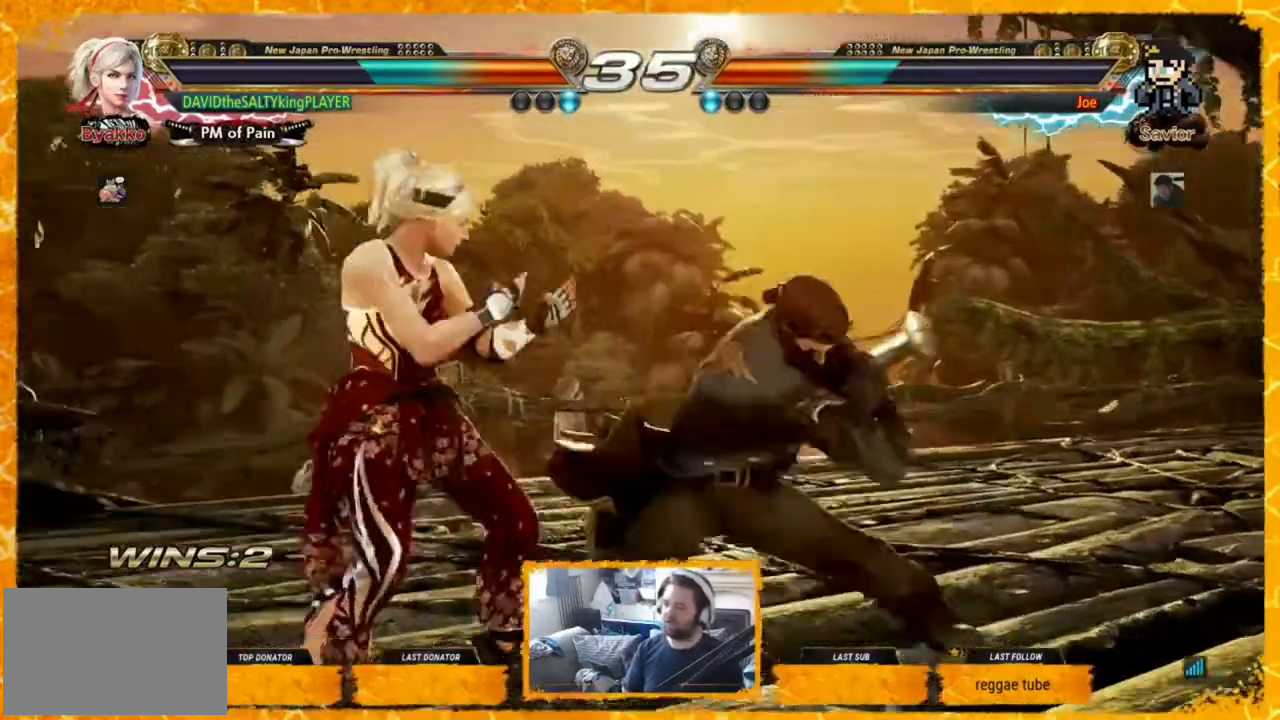
{"buttons": ["DPAD_LEFT"], "events": [[360, "DPAD_LEFT", "up"], [400, "DPAD_LEFT", "down"], [440, "DPAD_LEFT", "up"], [520, "DPAD_LEFT", "down"]]}
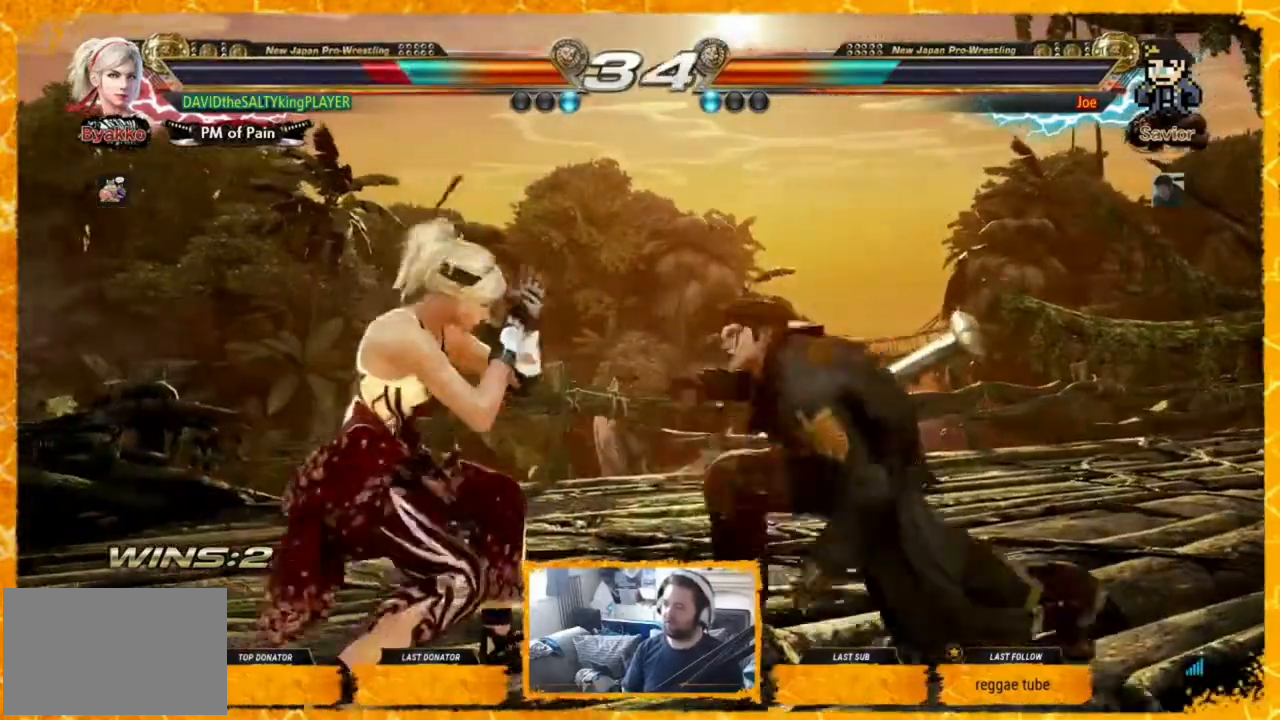
{"buttons": ["DPAD_LEFT"], "events": [[40, "DPAD_LEFT", "up"], [120, "DPAD_LEFT", "down"], [200, "DPAD_LEFT", "up"], [240, "DPAD_LEFT", "down"], [280, "DPAD_LEFT", "up"], [320, "DPAD_LEFT", "down"]]}
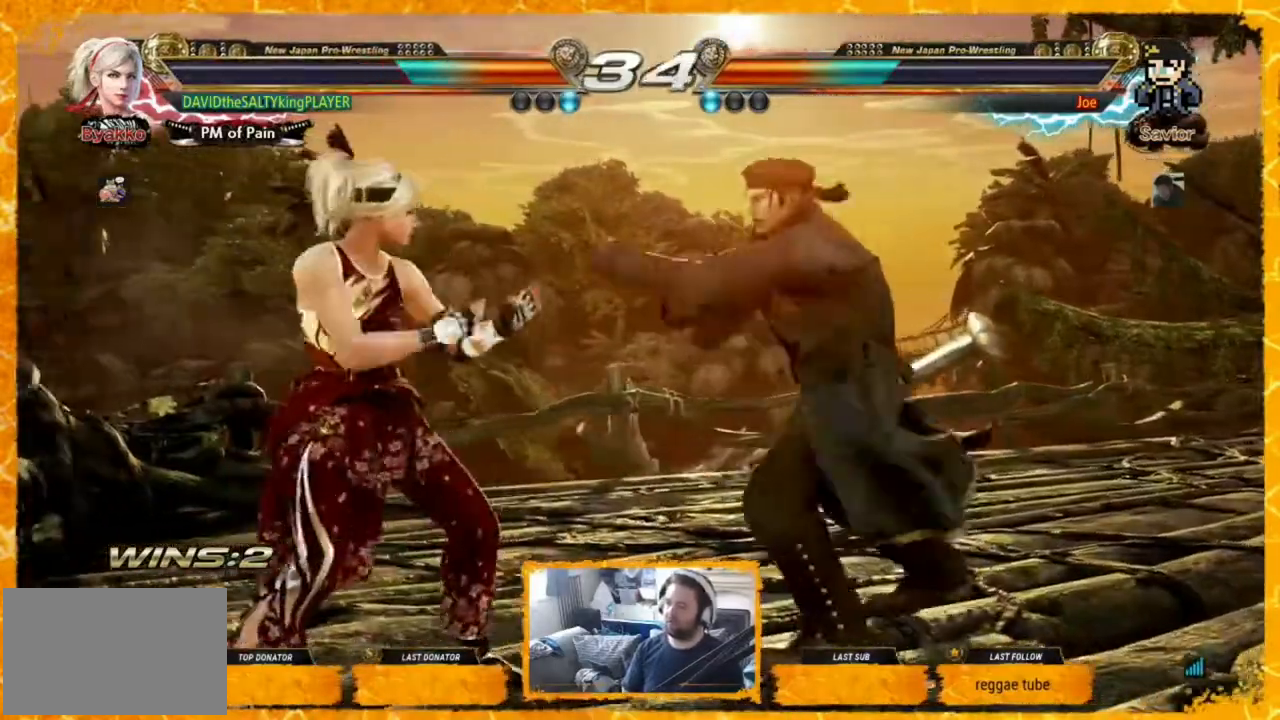
{"buttons": ["DPAD_LEFT"], "events": [[200, "TRIANGLE", "down"], [440, "TRIANGLE", "up"]]}
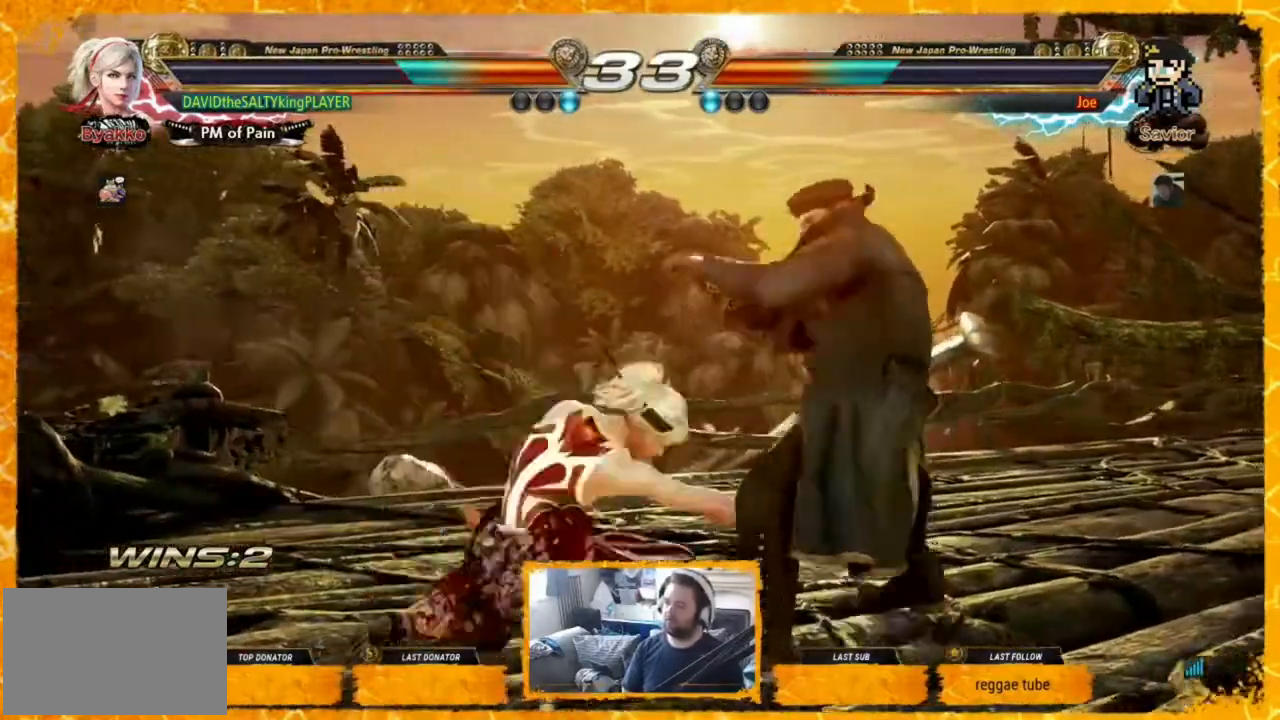
{"buttons": [], "events": [[40, "DPAD_DOWN", "down"], [40, "DPAD_LEFT", "up"], [200, "DPAD_DOWN", "up"], [240, "DPAD_LEFT", "down"], [280, "DPAD_LEFT", "up"], [360, "DPAD_LEFT", "down"], [400, "DPAD_LEFT", "up"], [440, "DPAD_LEFT", "down"], [480, "DPAD_LEFT", "up"]]}
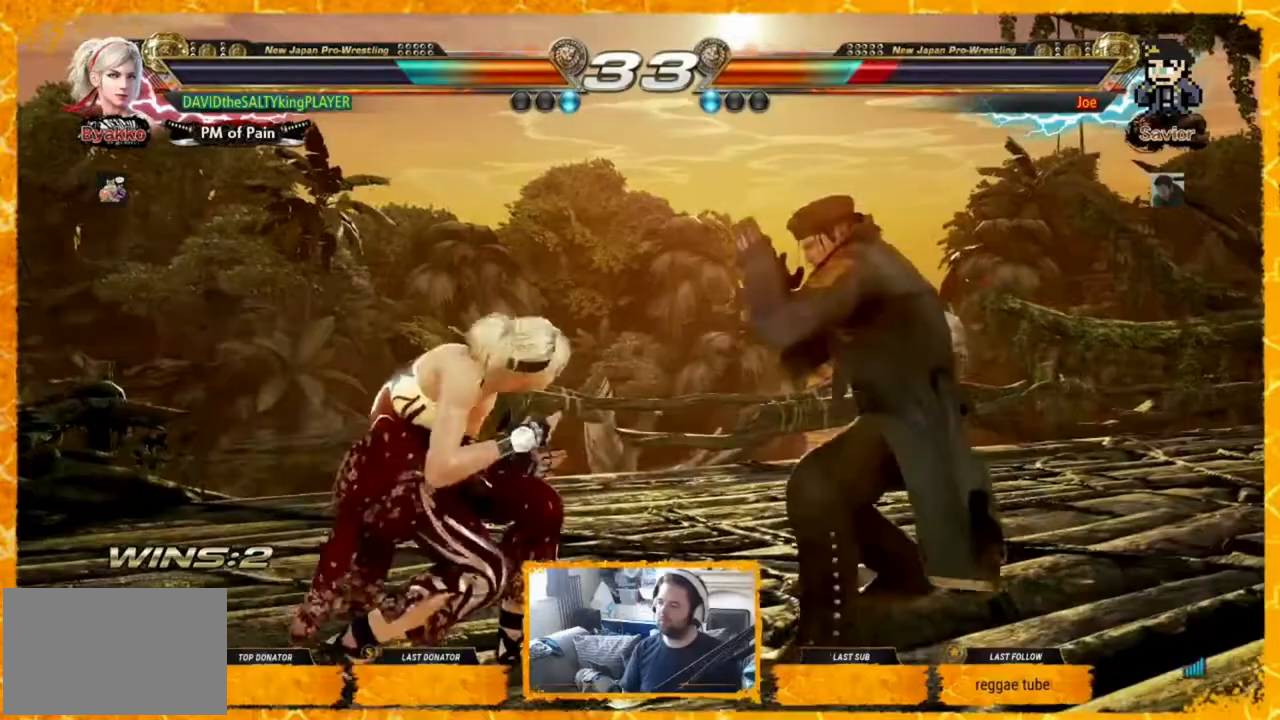
{"buttons": ["DPAD_LEFT"], "events": [[80, "DPAD_LEFT", "down"], [280, "DPAD_UP", "down"], [320, "SQUARE", "down"], [400, "SQUARE", "up"], [440, "DPAD_UP", "up"]]}
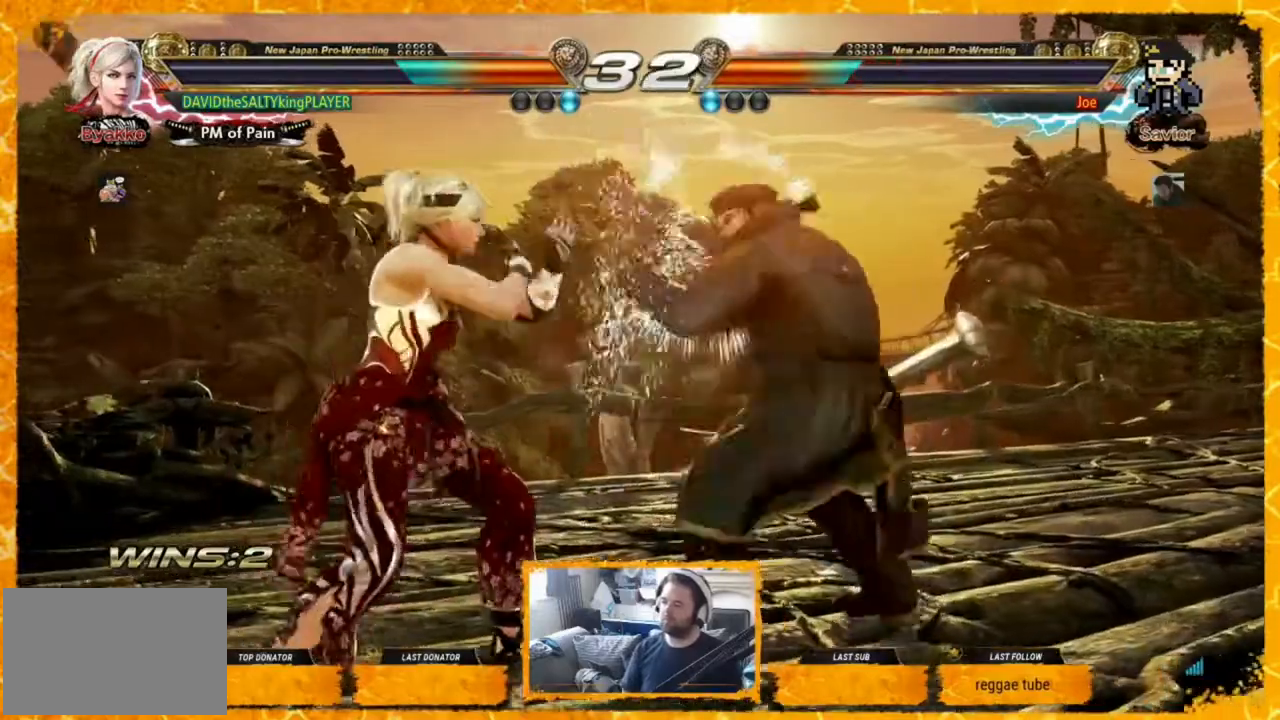
{"buttons": ["SQUARE"], "events": [[440, "DPAD_LEFT", "up"], [480, "SQUARE", "down"]]}
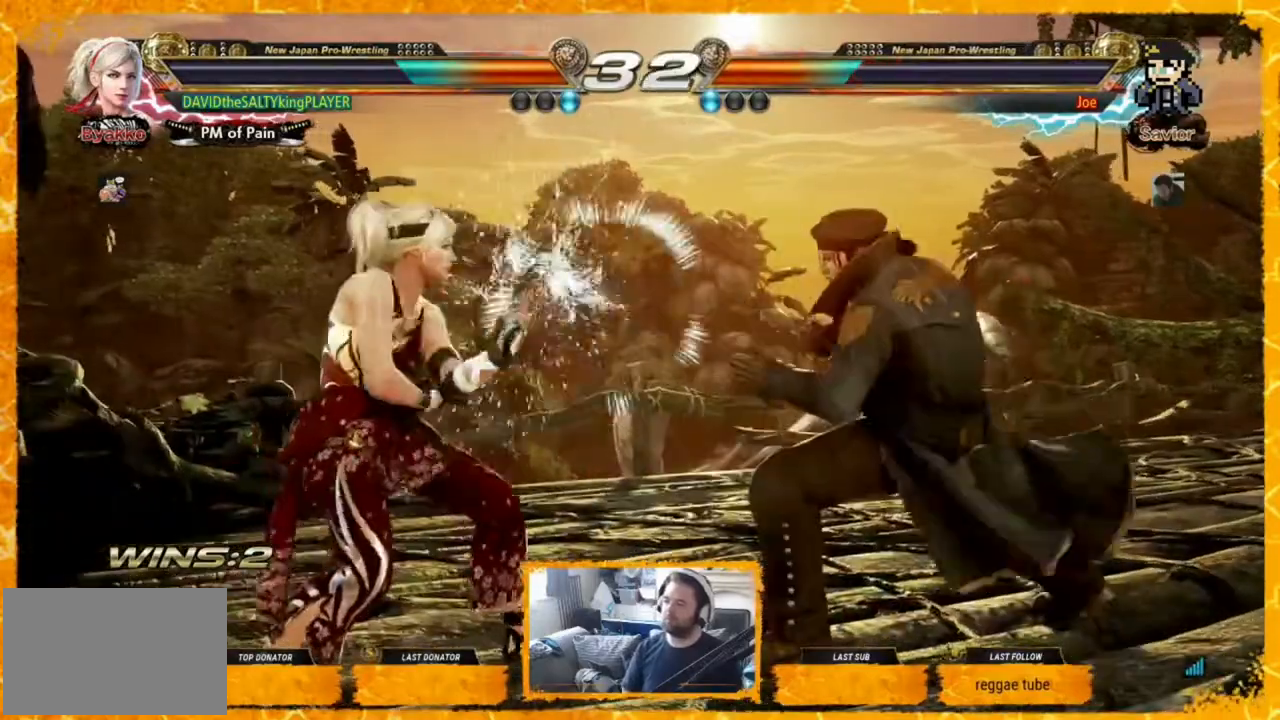
{"buttons": [], "events": [[80, "TRIANGLE", "down"], [120, "SQUARE", "up"], [240, "TRIANGLE", "up"]]}
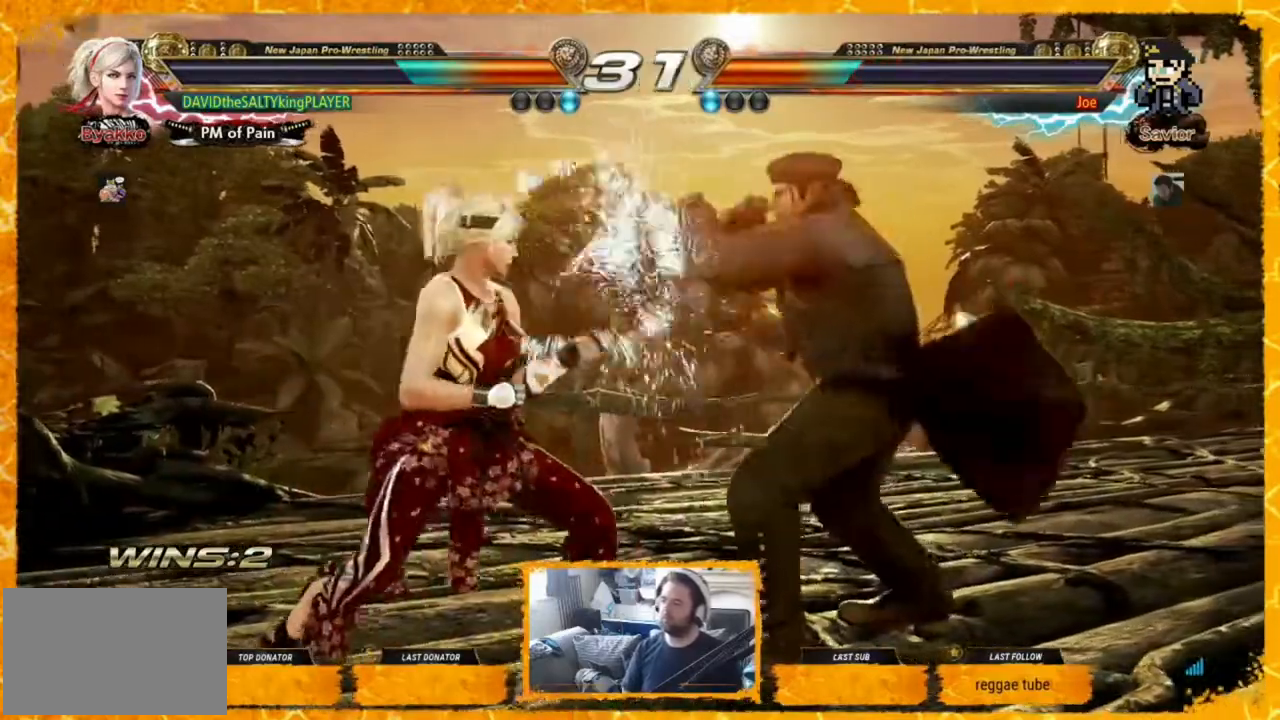
{"buttons": ["CIRCLE"], "events": [[80, "SQUARE", "down"], [160, "TRIANGLE", "down"], [200, "SQUARE", "up"], [240, "TRIANGLE", "up"], [280, "CIRCLE", "down"], [360, "CIRCLE", "up"], [440, "CIRCLE", "down"]]}
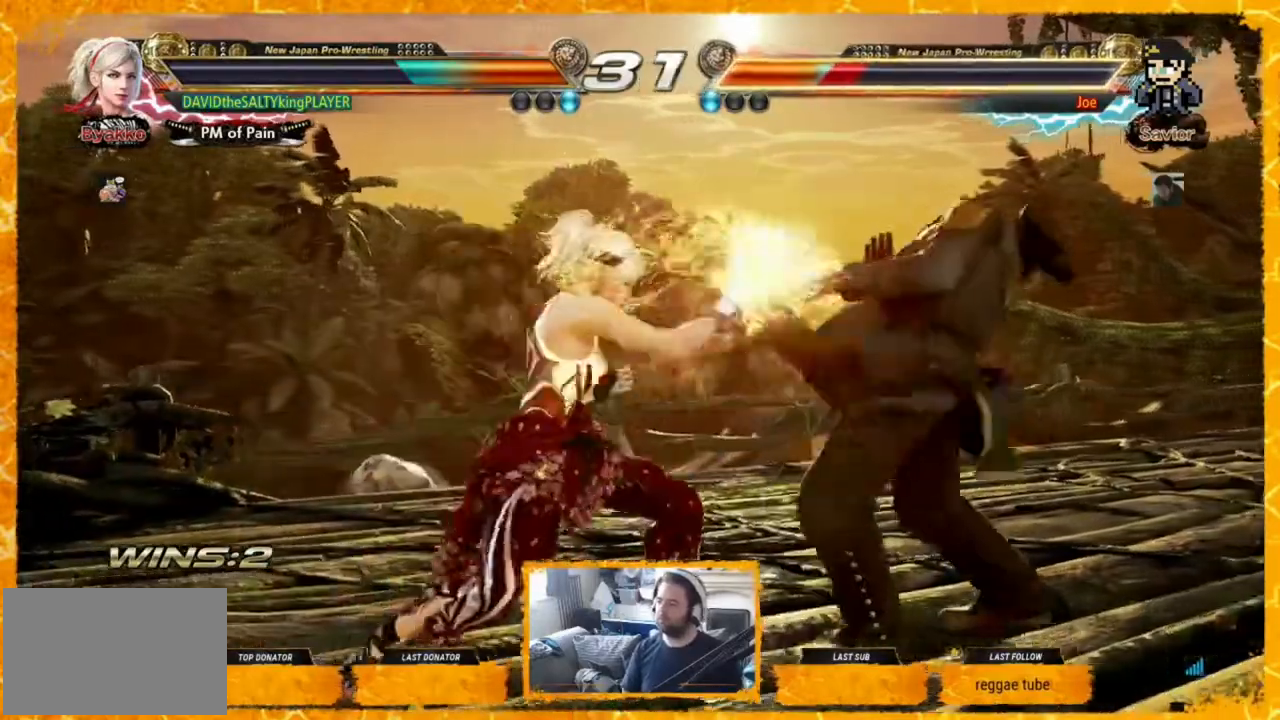
{"buttons": ["CIRCLE"], "events": [[80, "CIRCLE", "up"], [120, "CIRCLE", "down"], [200, "CIRCLE", "up"], [240, "CIRCLE", "down"], [280, "CIRCLE", "up"], [360, "CIRCLE", "down"], [400, "CIRCLE", "up"], [480, "CIRCLE", "down"]]}
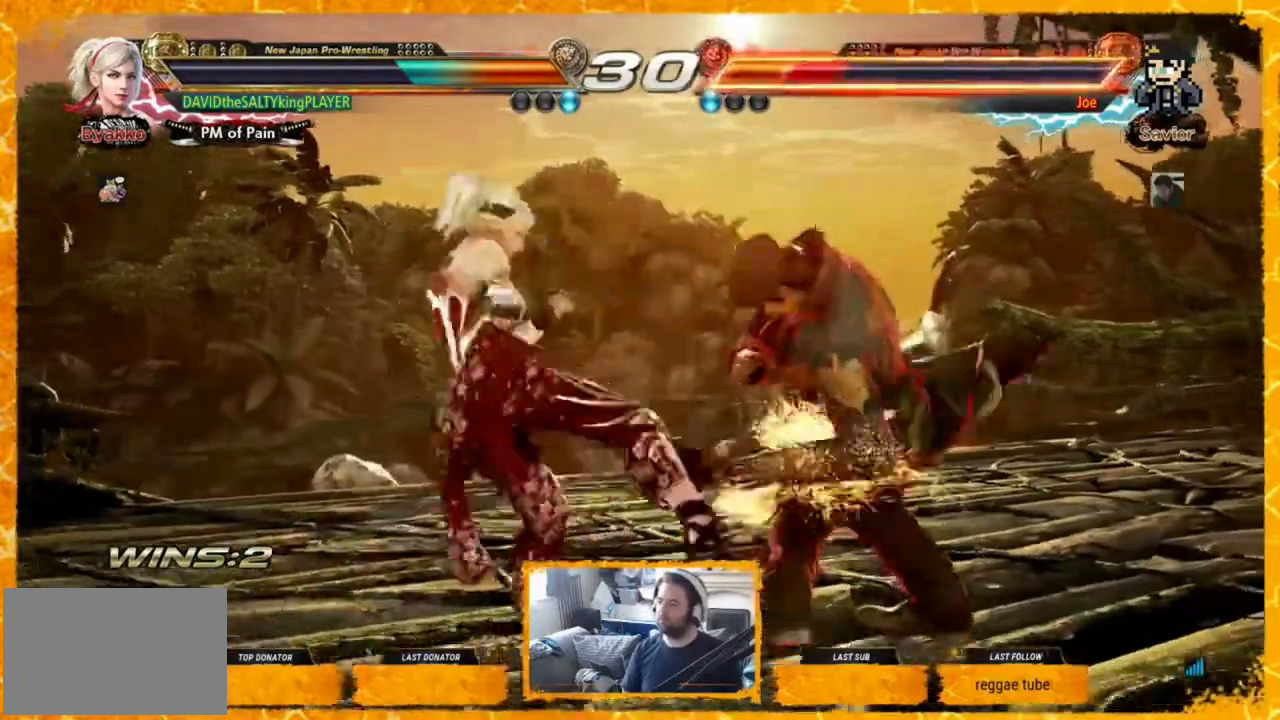
{"buttons": [], "events": [[160, "CIRCLE", "up"]]}
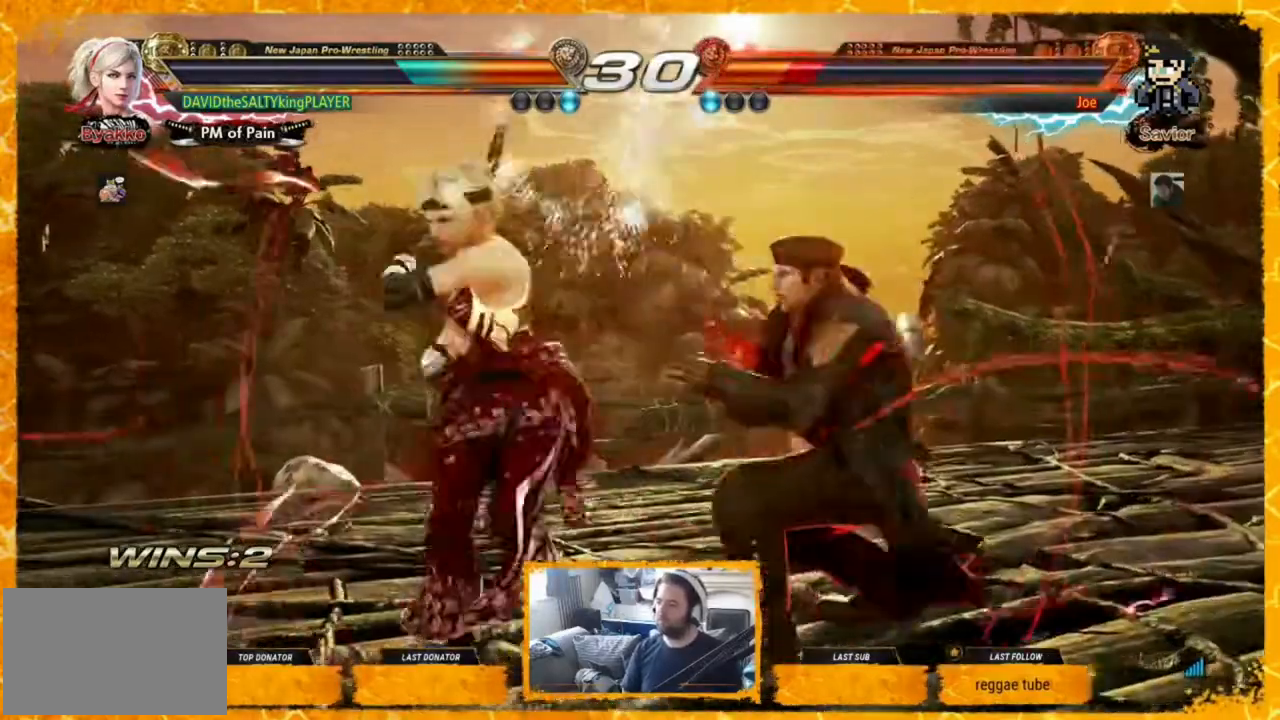
{"buttons": ["TRIANGLE", "DPAD_DOWN", "DPAD_LEFT"], "events": [[80, "DPAD_LEFT", "down"], [160, "DPAD_LEFT", "up"], [200, "DPAD_LEFT", "down"], [280, "DPAD_LEFT", "up"], [320, "DPAD_LEFT", "down"], [360, "DPAD_DOWN", "down"], [400, "TRIANGLE", "down"]]}
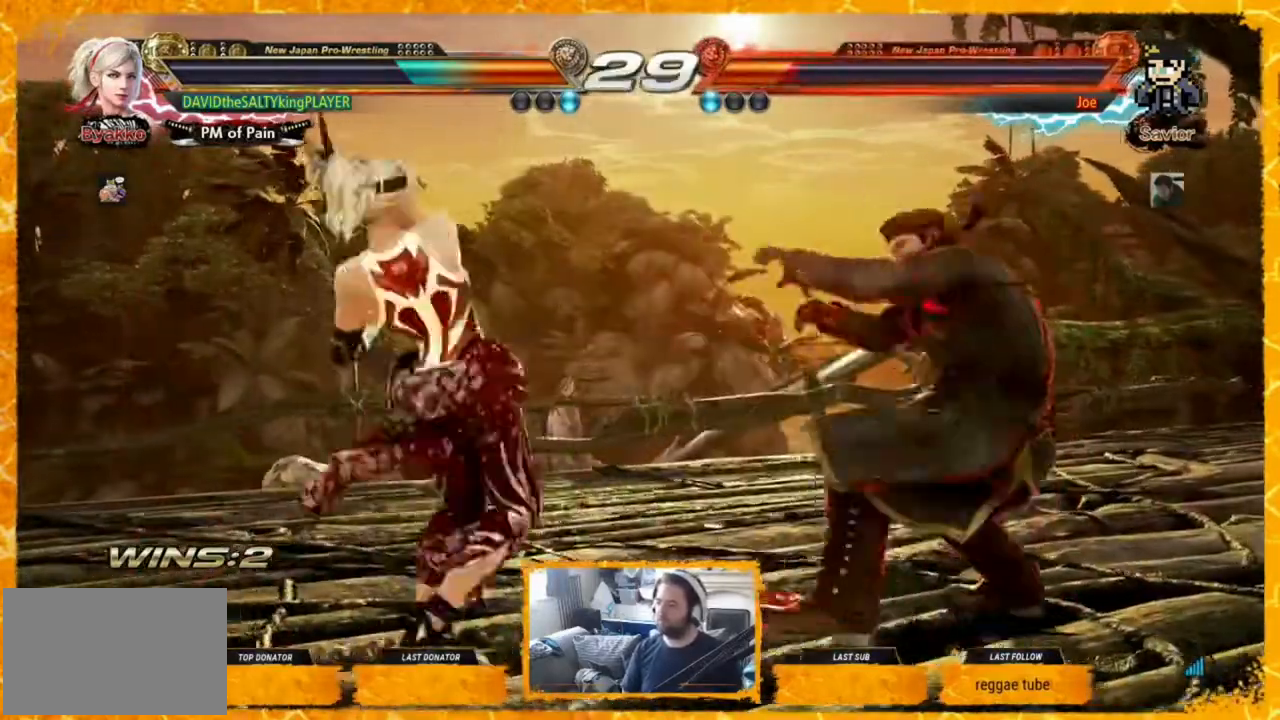
{"buttons": [], "events": [[40, "TRIANGLE", "up"], [240, "DPAD_DOWN", "up"], [360, "DPAD_LEFT", "up"]]}
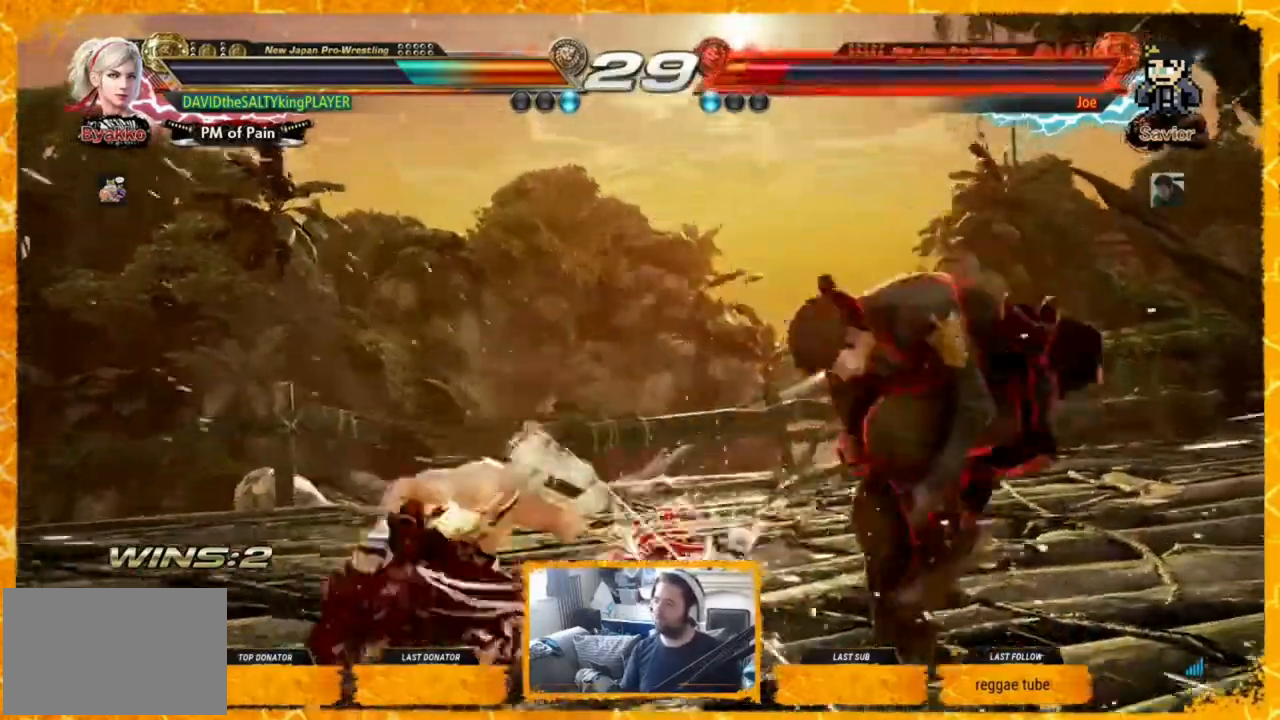
{"buttons": [], "events": [[320, "SQUARE", "down"], [440, "SQUARE", "up"], [440, "TRIANGLE", "down"], [480, "TRIANGLE", "up"]]}
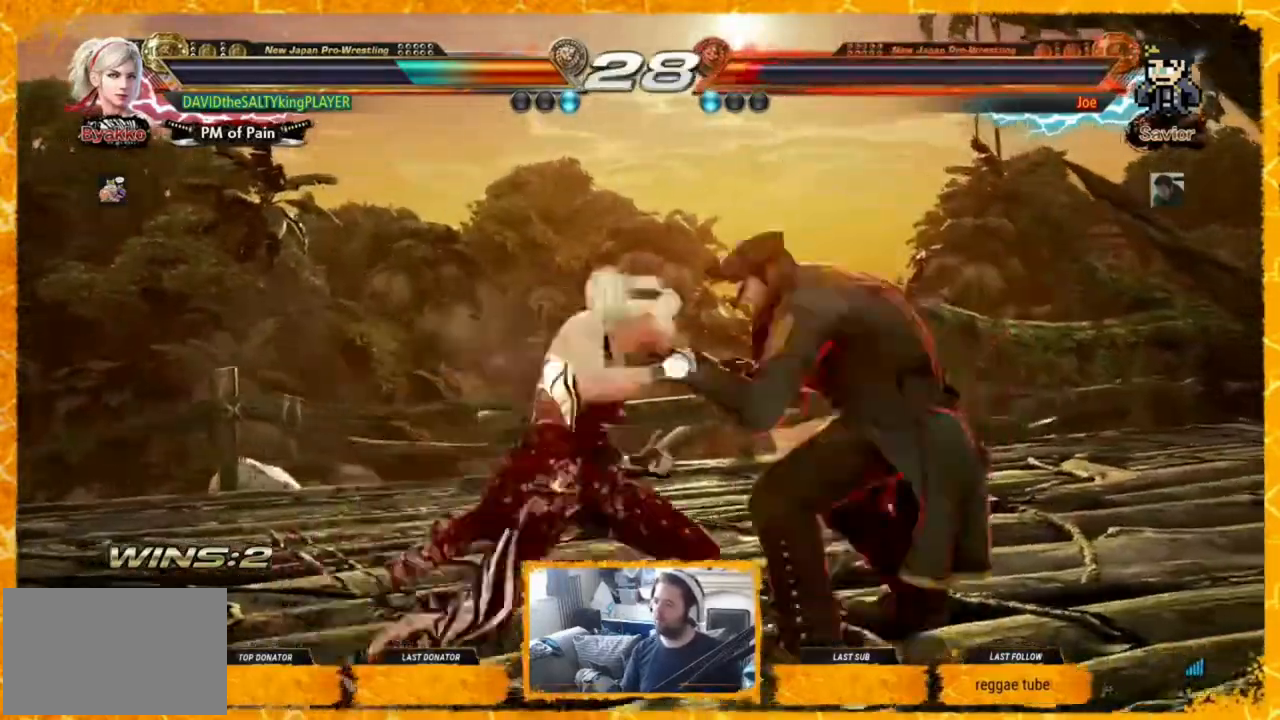
{"buttons": [], "events": [[320, "SQUARE", "down"], [400, "SQUARE", "up"]]}
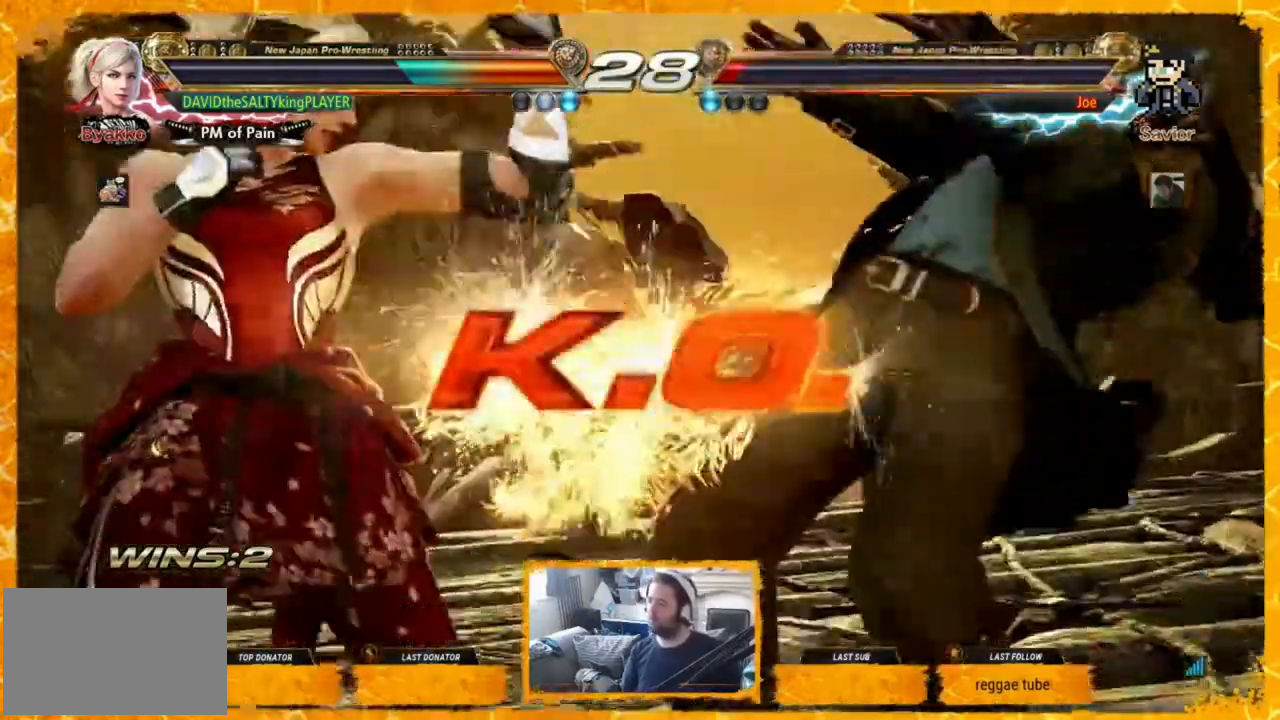
{"buttons": [], "events": []}
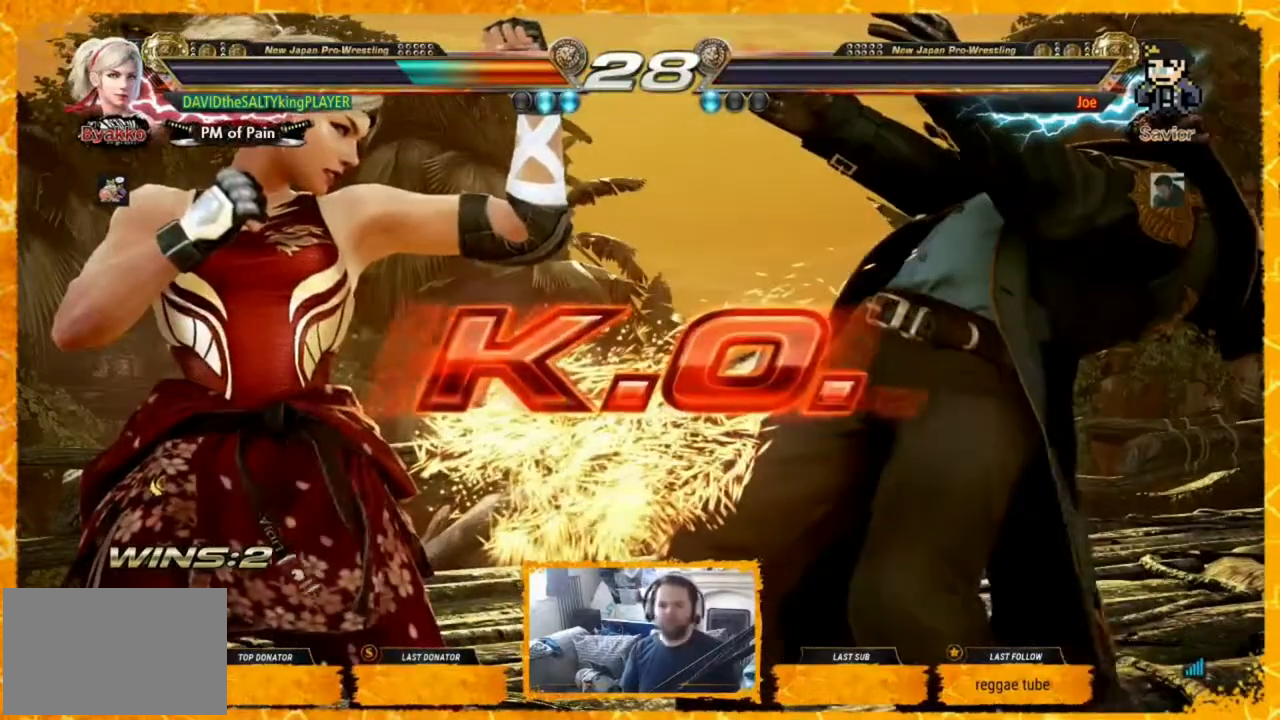
{"buttons": [], "events": []}
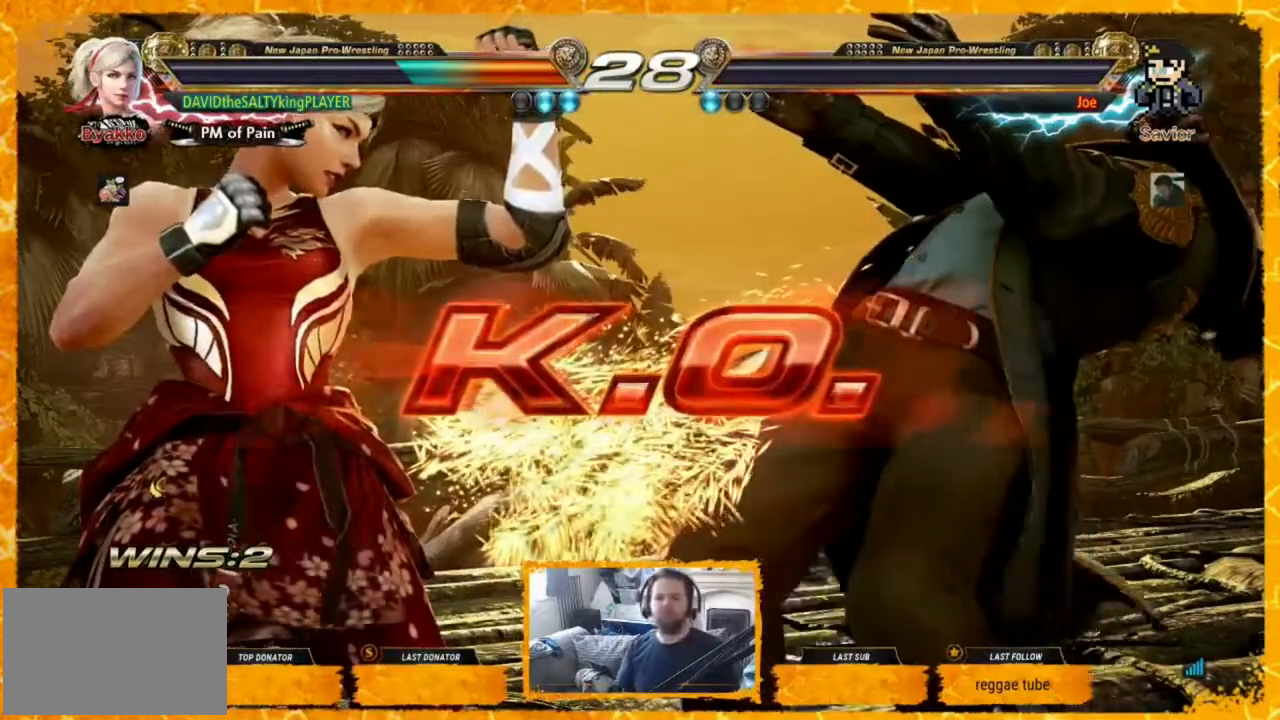
{"buttons": [], "events": []}
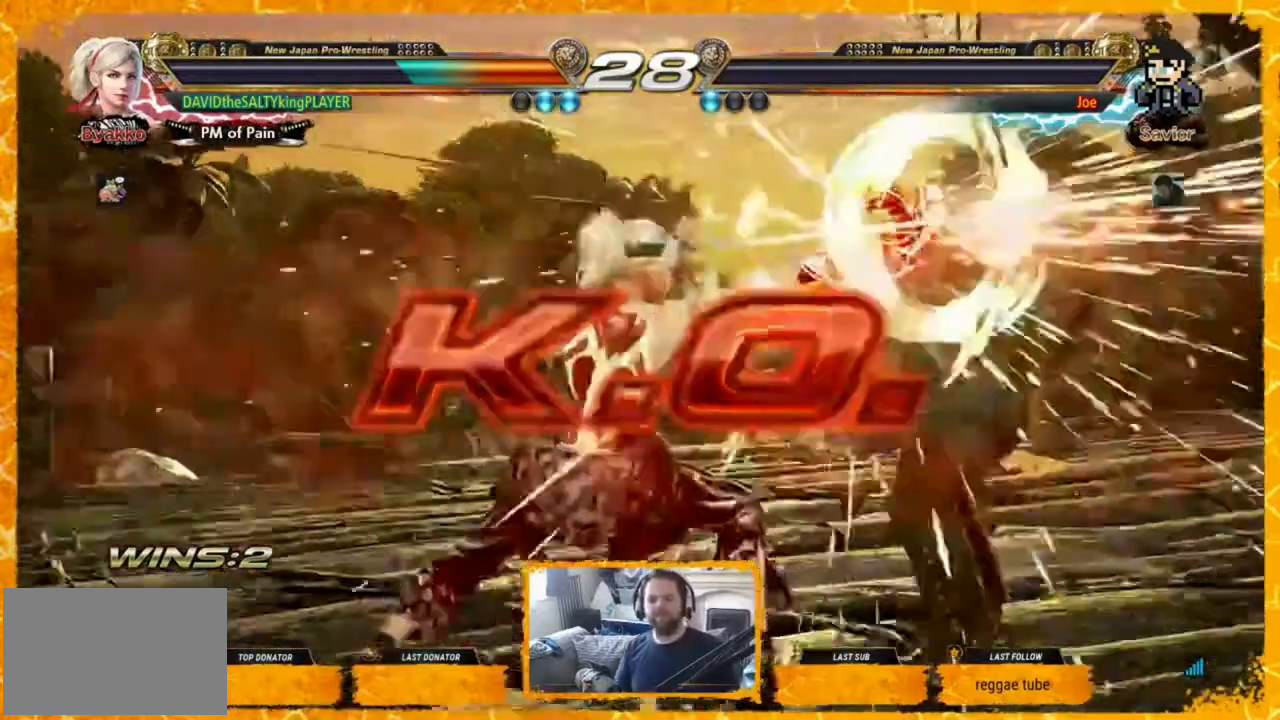
{"buttons": [], "events": []}
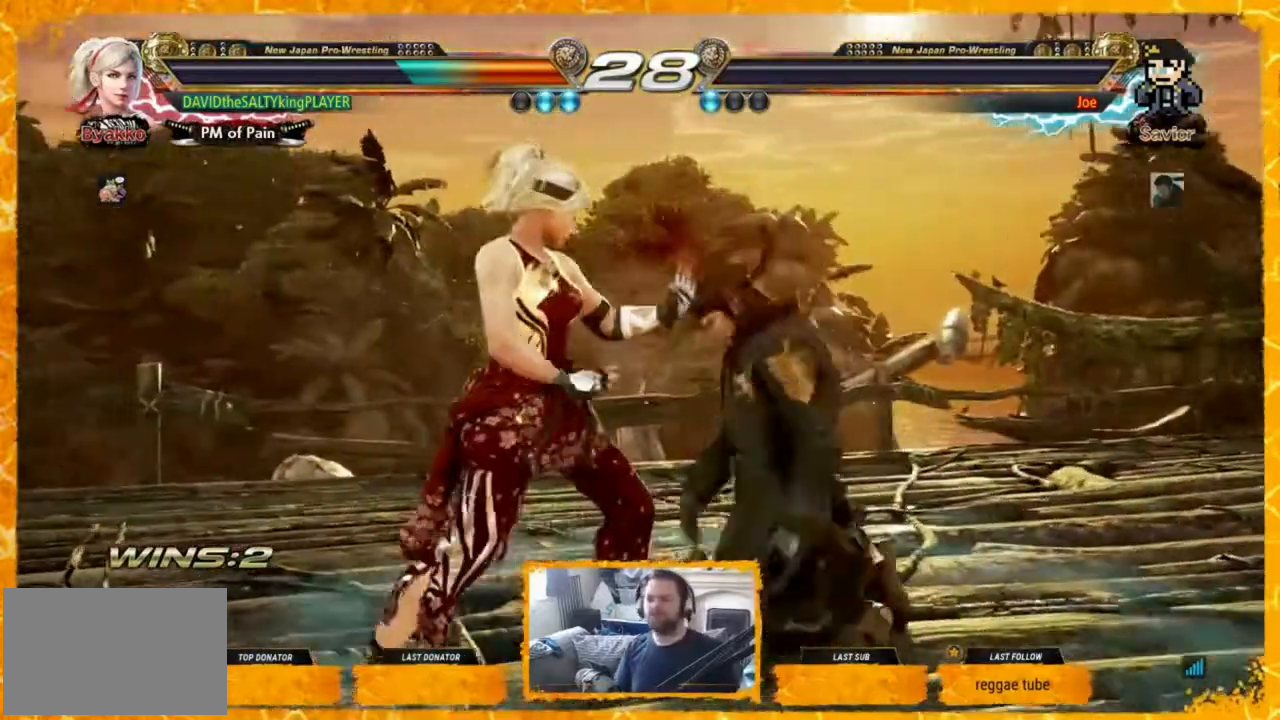
{"buttons": [], "events": []}
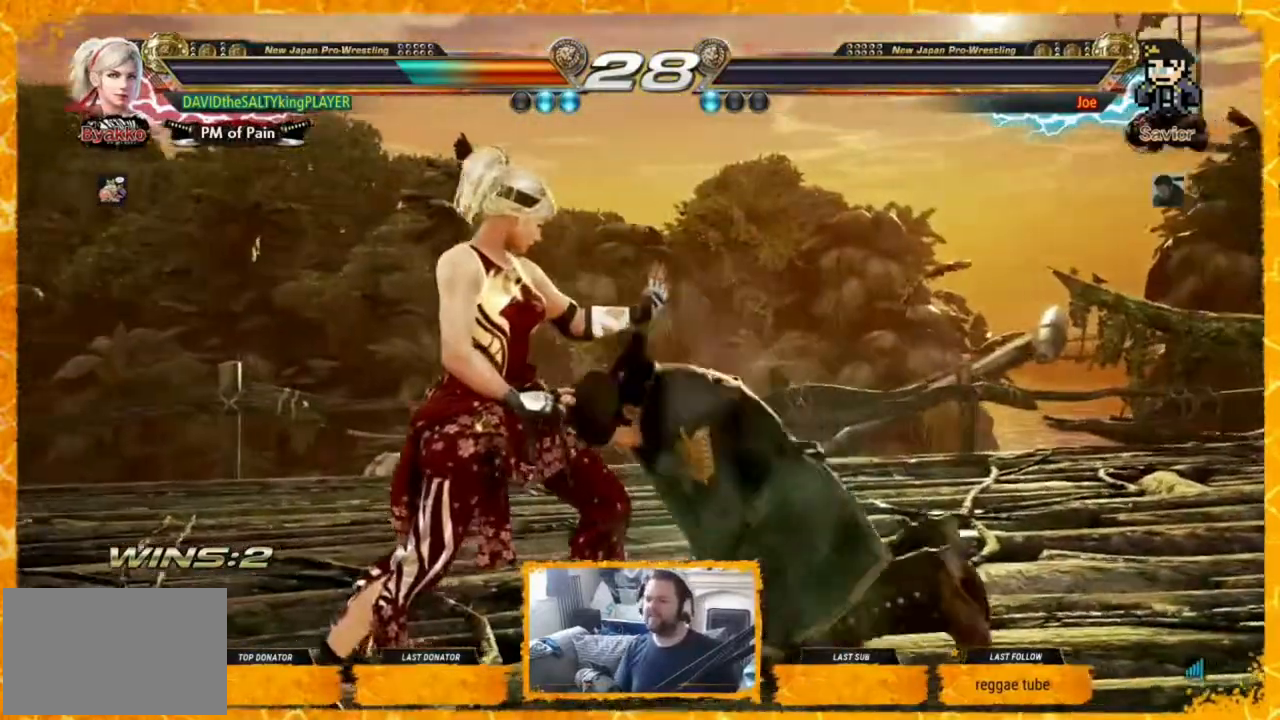
{"buttons": [], "events": []}
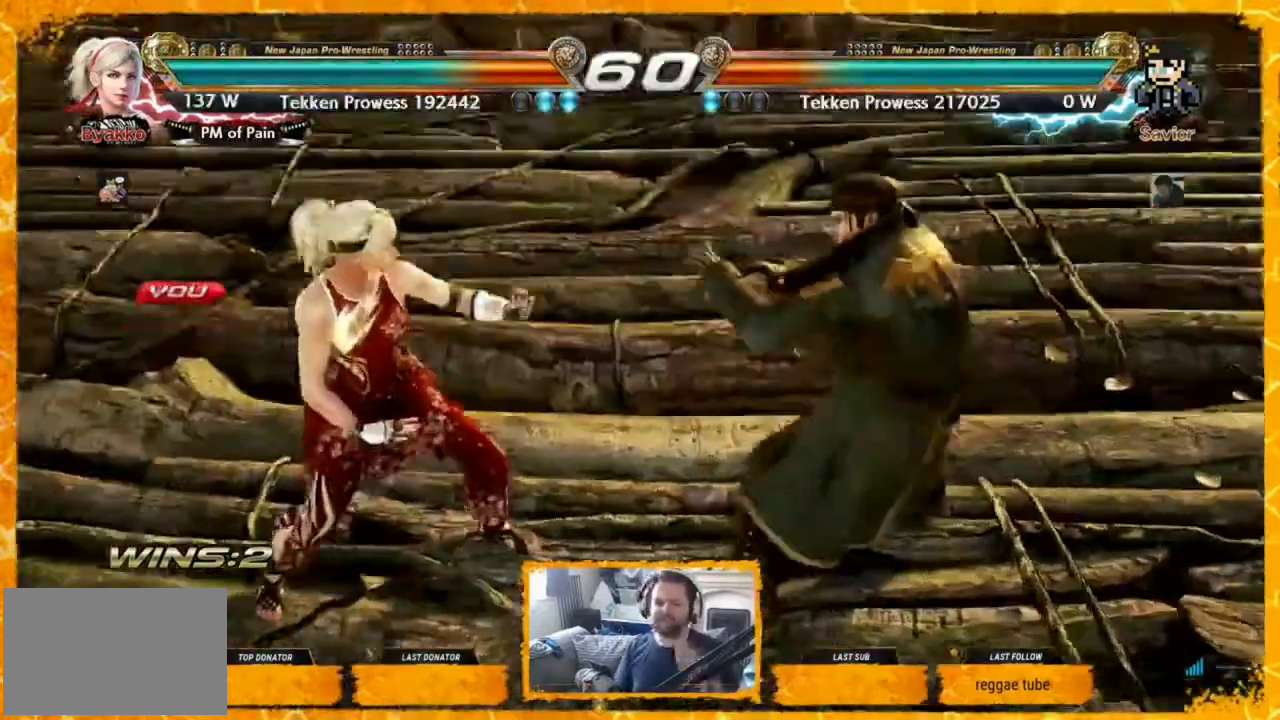
{"buttons": [], "events": []}
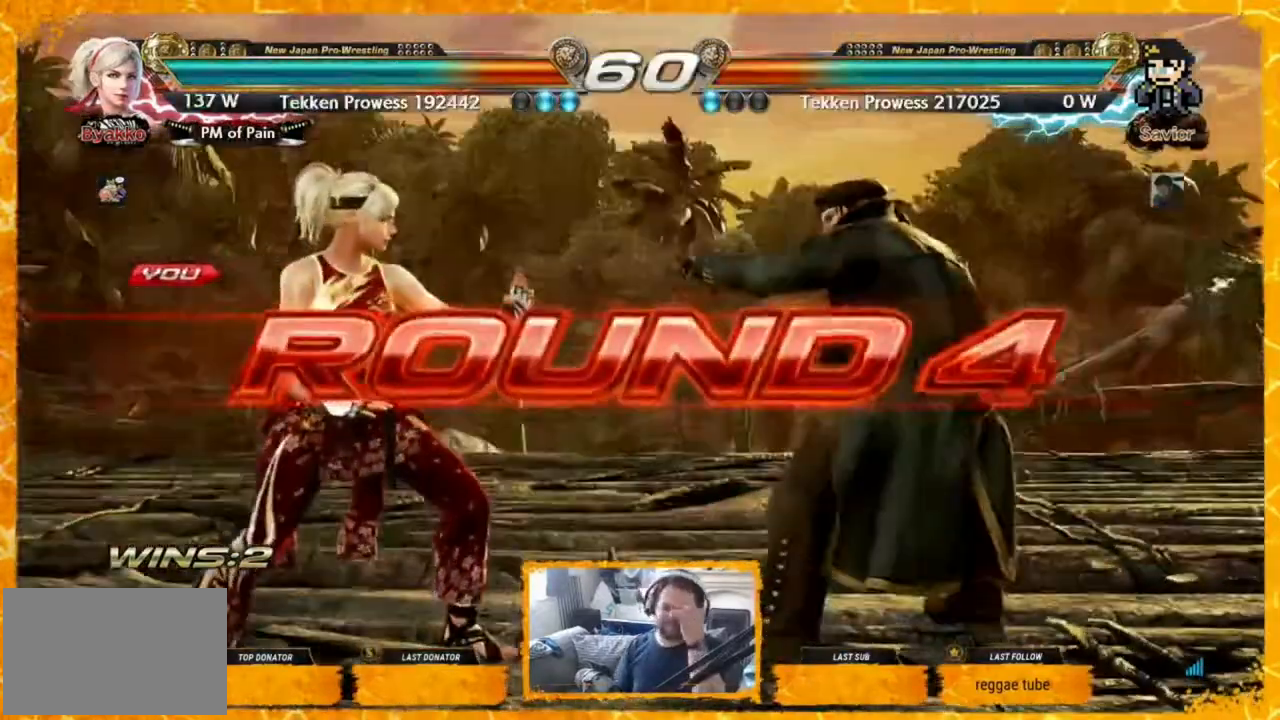
{"buttons": [], "events": []}
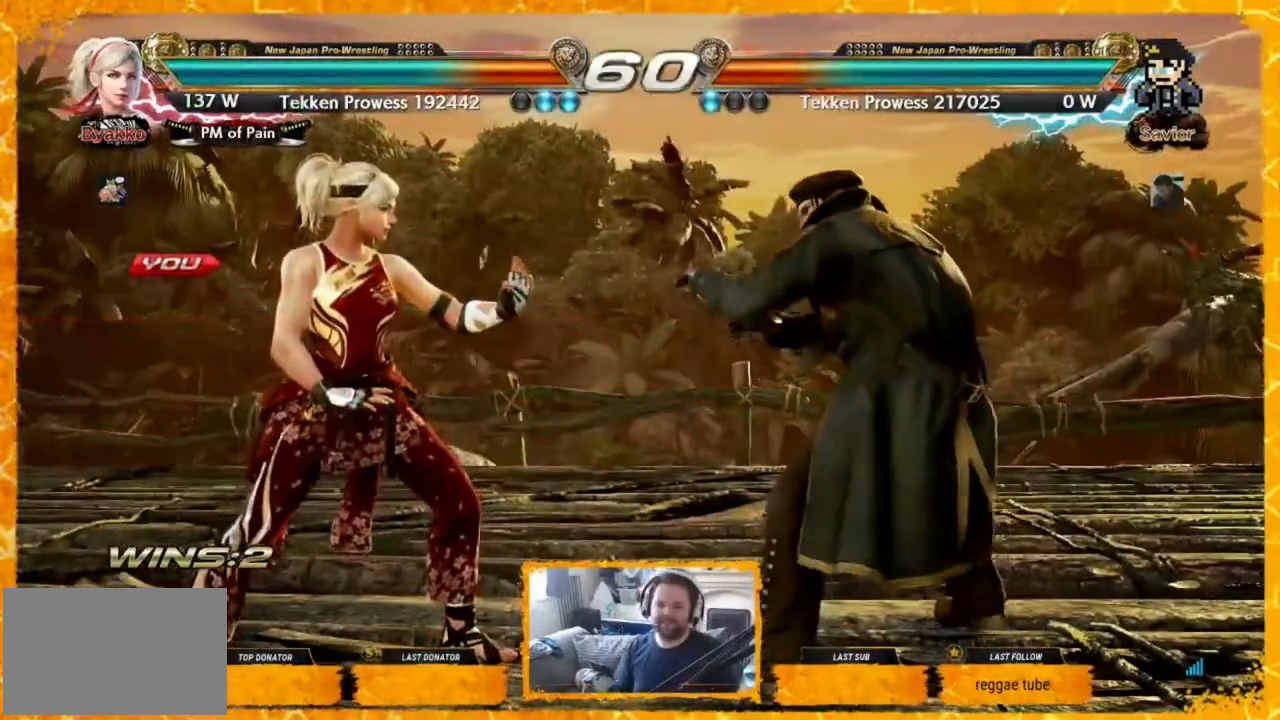
{"buttons": [], "events": [[440, "DPAD_LEFT", "down"], [480, "DPAD_LEFT", "up"]]}
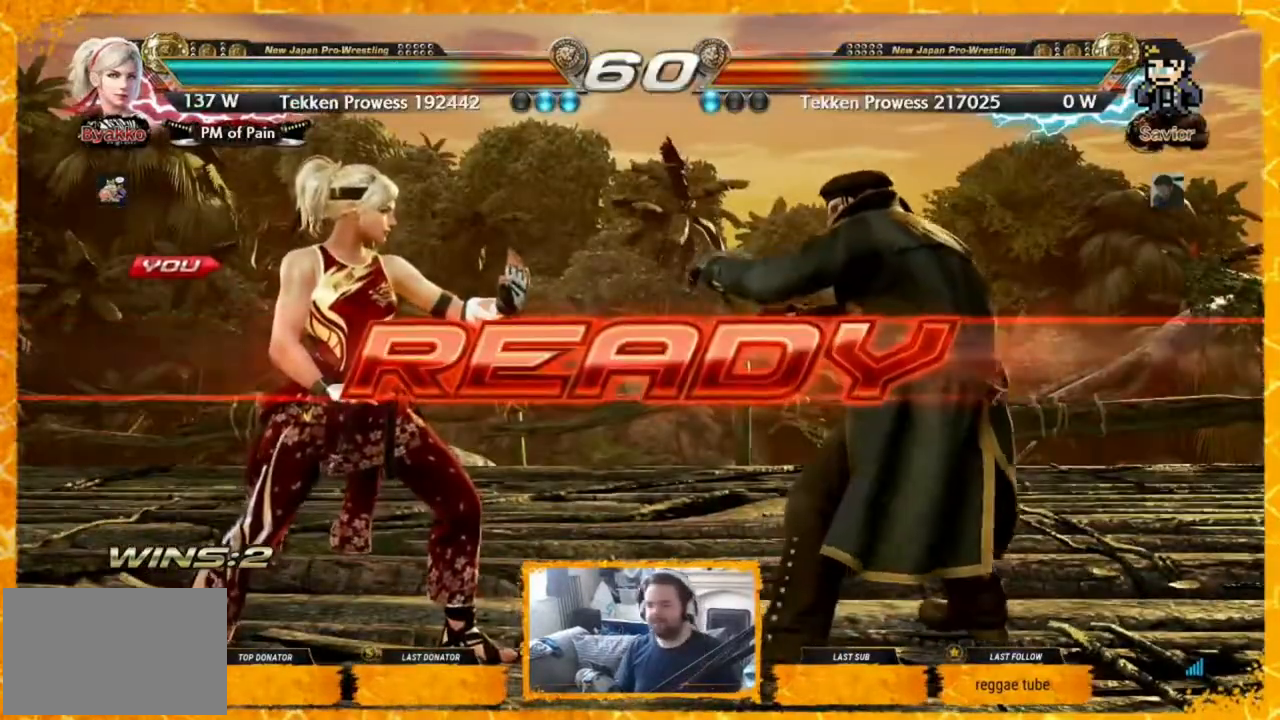
{"buttons": [], "events": [[40, "DPAD_LEFT", "down"], [80, "DPAD_LEFT", "up"], [160, "DPAD_LEFT", "down"], [200, "DPAD_LEFT", "up"], [240, "DPAD_LEFT", "down"], [360, "DPAD_LEFT", "up"], [440, "DPAD_LEFT", "down"], [480, "DPAD_LEFT", "up"]]}
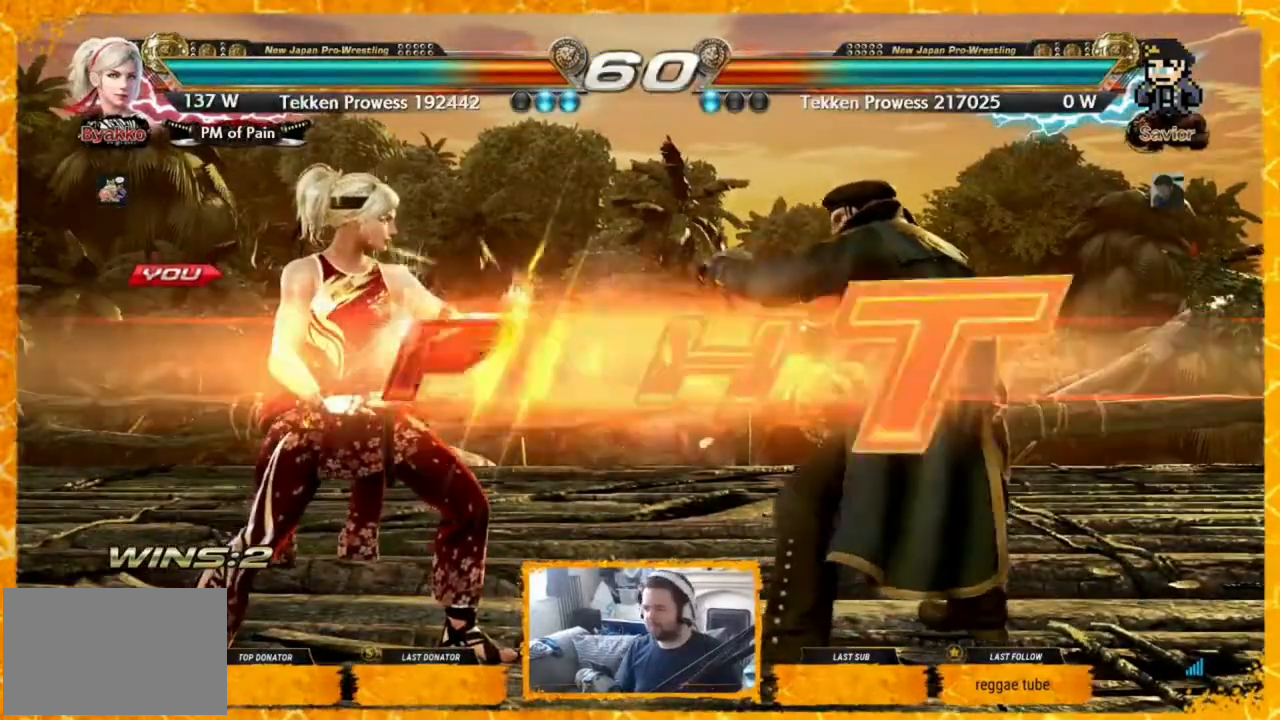
{"buttons": ["DPAD_UP", "DPAD_LEFT"], "events": [[40, "DPAD_LEFT", "down"], [520, "DPAD_UP", "down"]]}
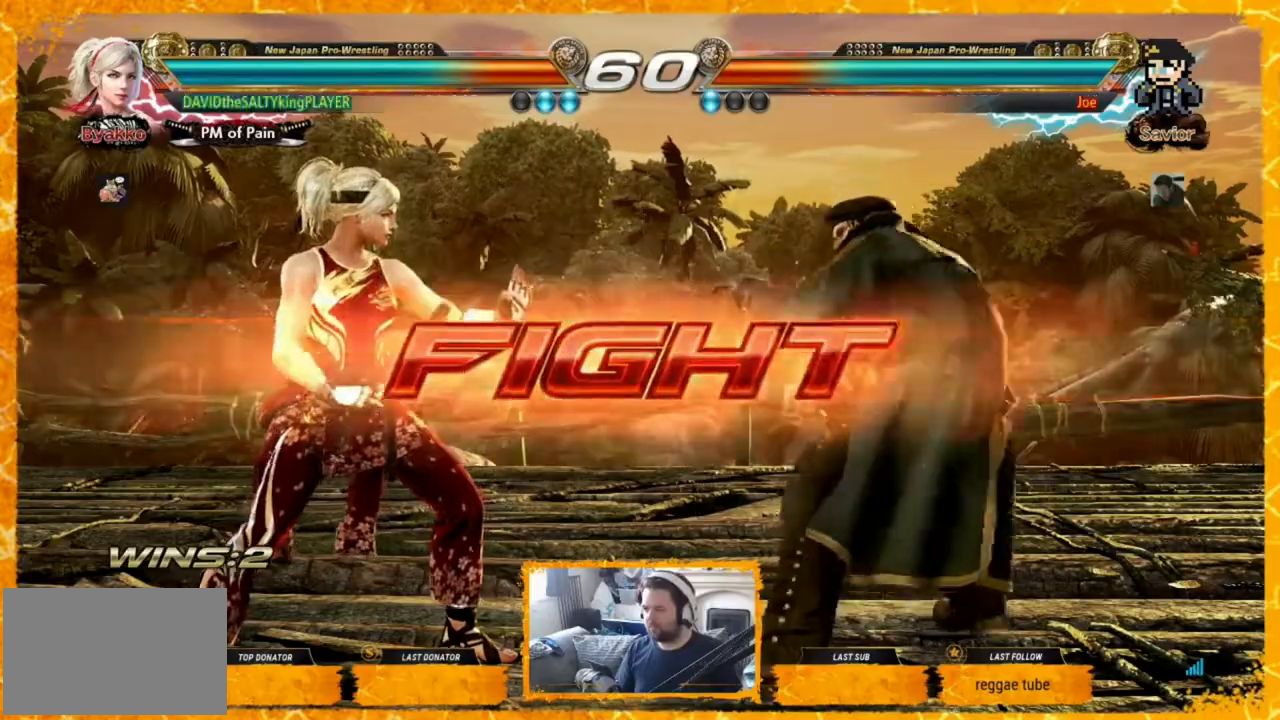
{"buttons": [], "events": [[40, "SQUARE", "down"], [80, "SQUARE", "up"], [120, "SQUARE", "down"], [240, "SQUARE", "up"], [320, "DPAD_UP", "up"], [400, "DPAD_LEFT", "up"], [440, "DPAD_LEFT", "down"], [480, "DPAD_LEFT", "up"]]}
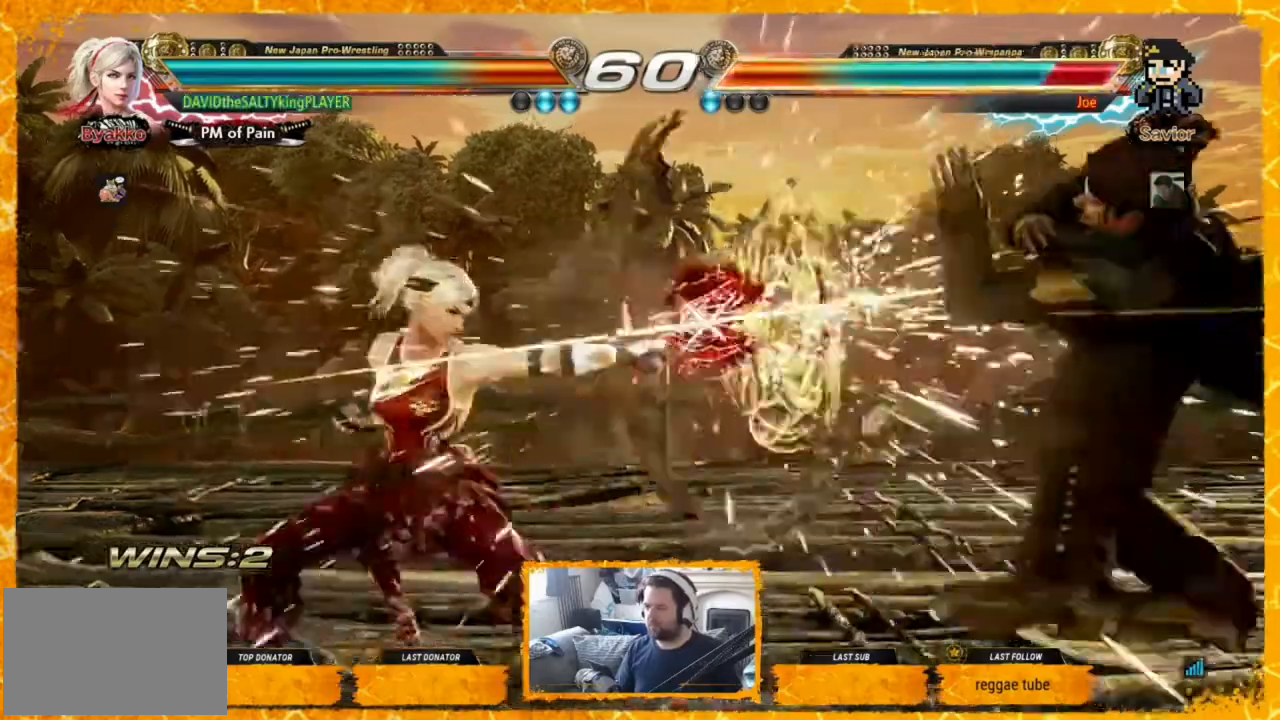
{"buttons": ["DPAD_RIGHT"], "events": [[80, "DPAD_LEFT", "down"], [120, "DPAD_LEFT", "up"], [200, "DPAD_RIGHT", "down"], [280, "DPAD_RIGHT", "up"], [360, "DPAD_RIGHT", "down"], [400, "DPAD_RIGHT", "up"], [520, "DPAD_RIGHT", "down"]]}